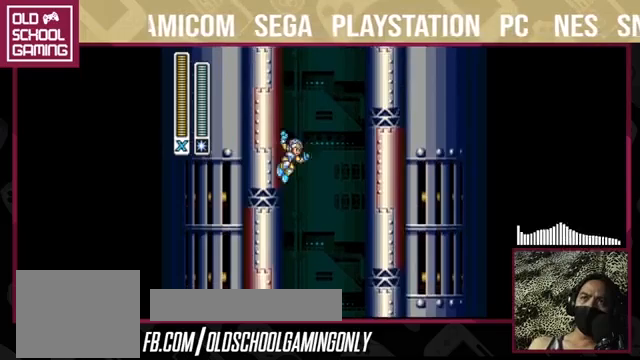
Gameplay with a controller (PlayStation layout); each line is a JSON object with the inputs held at the frame after it (dt_ms = milliseconds from this image to that frame). "events" lists button and stick changes between this image and that frame as [ms after this image, input, new state], when the widget could be followed in between. Not read: L3 R3 left_stick.
{"dt_ms": 500, "buttons": ["CROSS", "SQUARE"], "right_stick": "center", "events": [[367, "CROSS", "up"], [367, "SQUARE", "up"], [433, "CROSS", "down"], [433, "SQUARE", "down"]]}
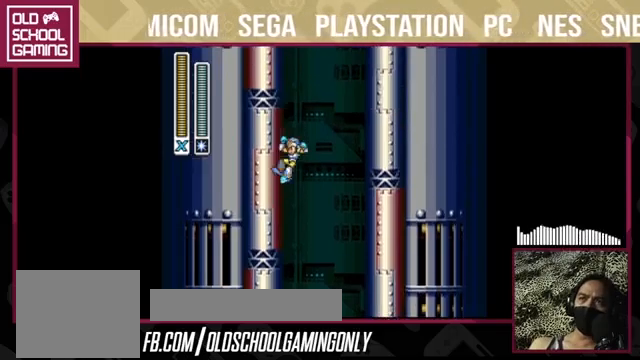
{"dt_ms": 1000, "buttons": ["CROSS", "SQUARE"], "right_stick": "center"}
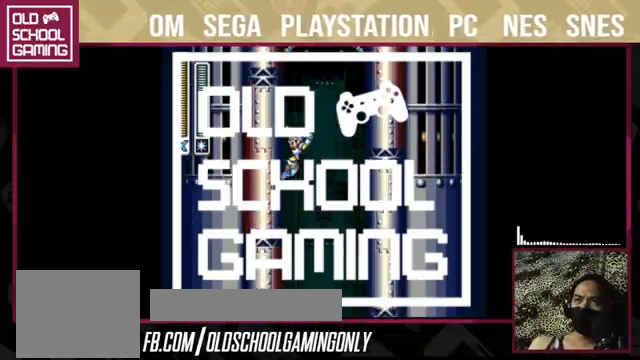
{"dt_ms": 500, "buttons": ["CROSS", "SQUARE"], "right_stick": "center"}
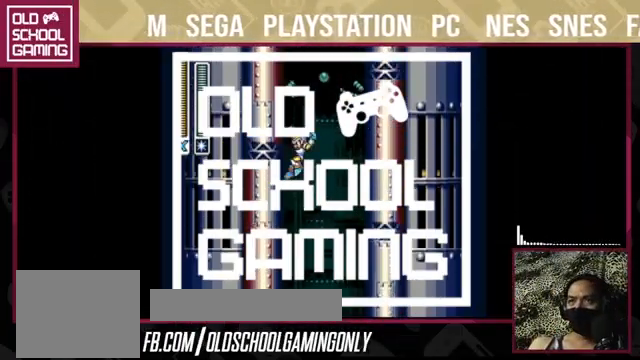
{"dt_ms": 500, "buttons": ["CROSS", "SQUARE"], "right_stick": "center", "events": [[100, "CIRCLE", "down"], [100, "CROSS", "up"], [100, "SQUARE", "up"], [200, "CIRCLE", "up"], [200, "CROSS", "down"], [200, "SQUARE", "down"]]}
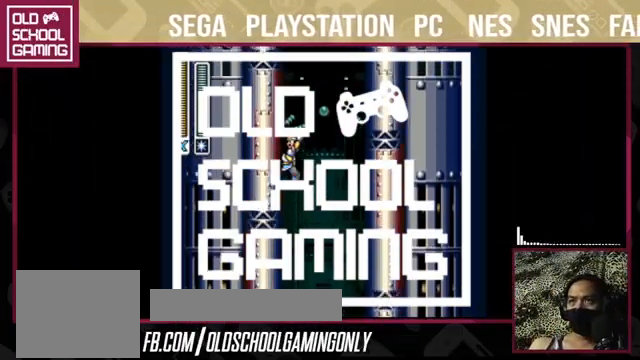
{"dt_ms": 500, "buttons": [], "right_stick": "center", "events": [[33, "CIRCLE", "down"], [33, "CROSS", "up"], [33, "SQUARE", "up"], [167, "CIRCLE", "up"], [167, "CROSS", "down"], [167, "SQUARE", "down"], [467, "CROSS", "up"], [467, "SQUARE", "up"]]}
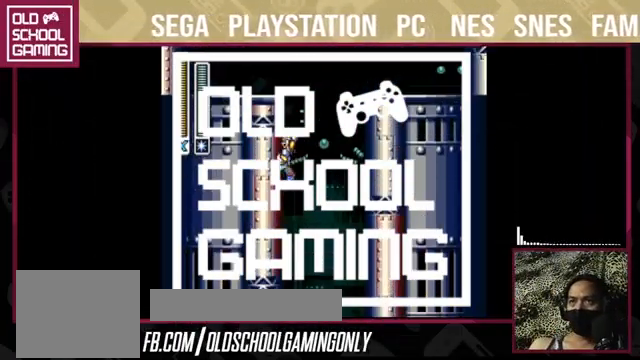
{"dt_ms": 500, "buttons": ["CROSS", "SQUARE"], "right_stick": "center", "events": [[33, "CROSS", "down"], [33, "SQUARE", "down"], [400, "CROSS", "up"], [400, "SQUARE", "up"], [467, "CROSS", "down"], [467, "SQUARE", "down"]]}
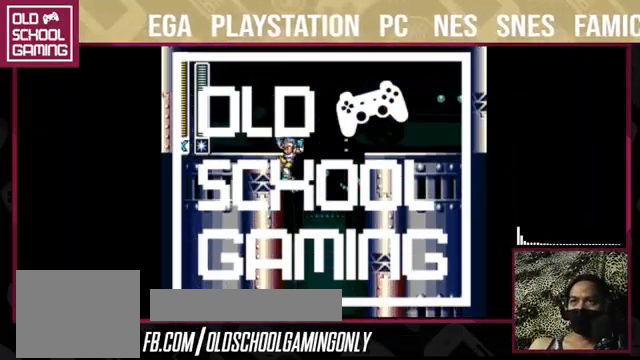
{"dt_ms": 500, "buttons": ["CROSS", "SQUARE"], "right_stick": "center", "events": []}
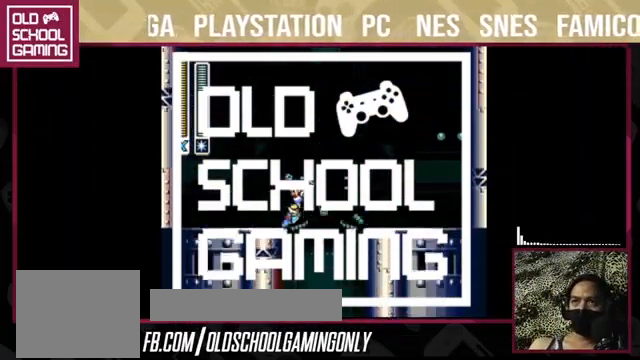
{"dt_ms": 1000, "buttons": [], "right_stick": "center"}
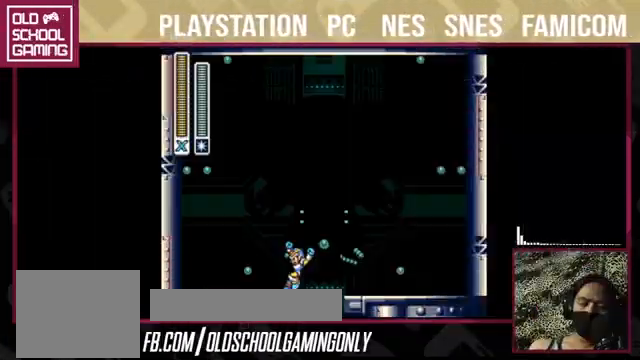
{"dt_ms": 500, "buttons": [], "right_stick": "center", "events": []}
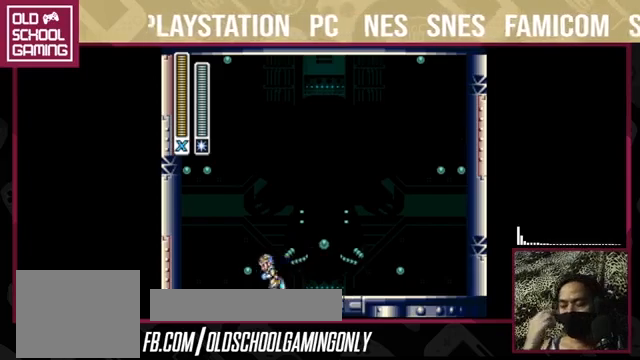
{"dt_ms": 500, "buttons": [], "right_stick": "center", "events": []}
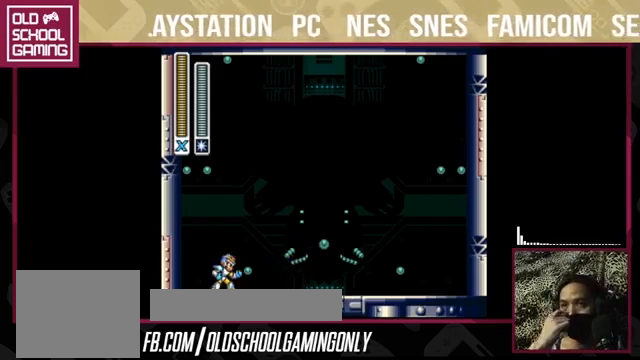
{"dt_ms": 500, "buttons": [], "right_stick": "center", "events": []}
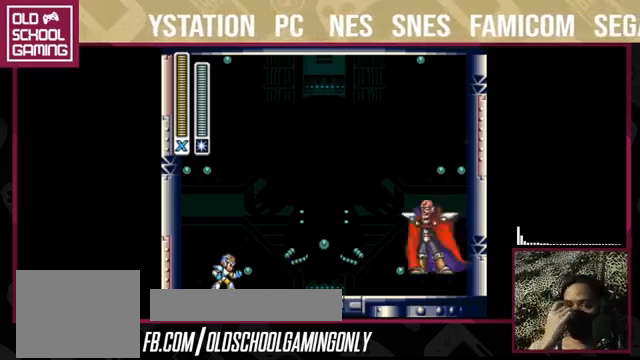
{"dt_ms": 500, "buttons": [], "right_stick": "center", "events": []}
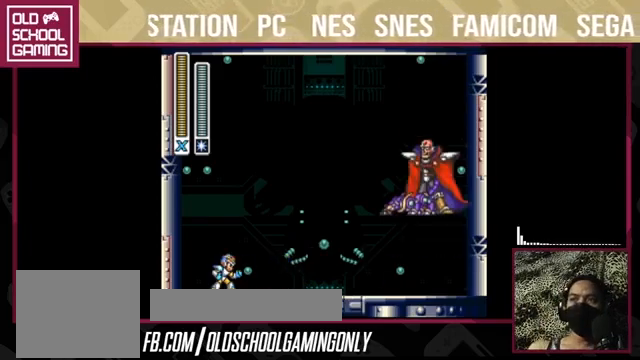
{"dt_ms": 500, "buttons": [], "right_stick": "center", "events": [[300, "CIRCLE", "down"], [467, "CIRCLE", "up"]]}
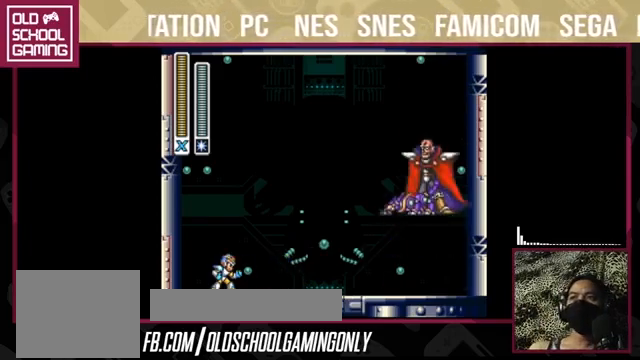
{"dt_ms": 500, "buttons": [], "right_stick": "center", "events": [[33, "CIRCLE", "down"], [200, "CIRCLE", "up"]]}